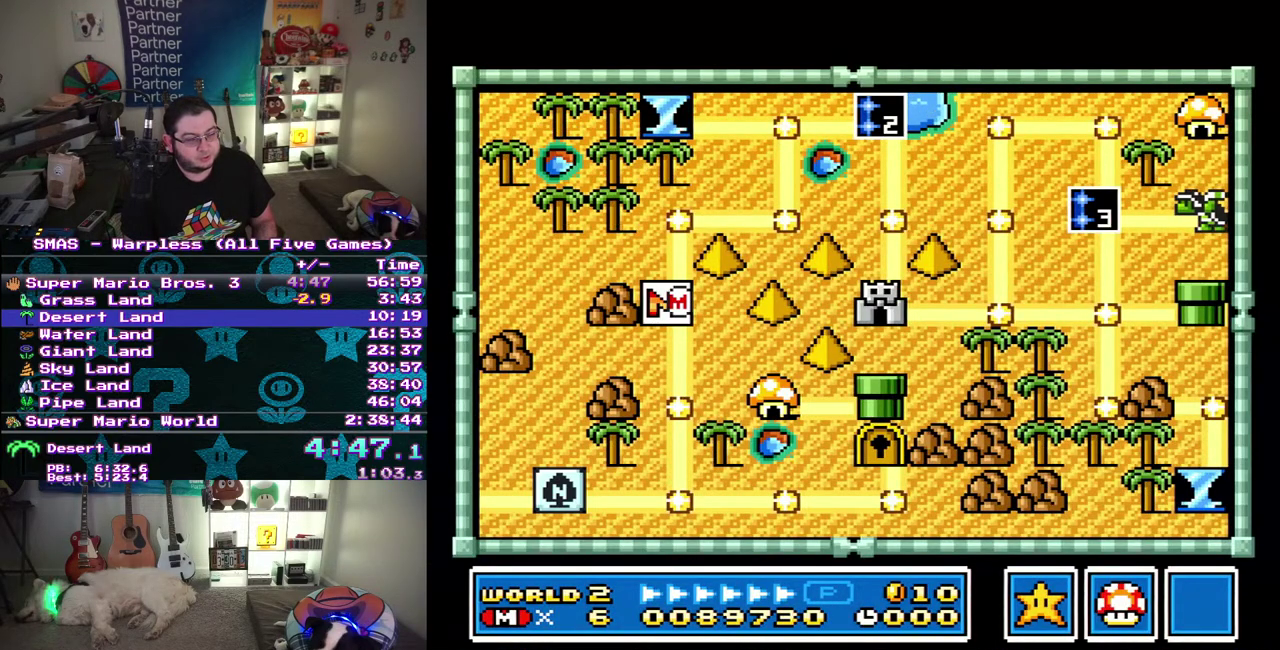
Gameplay with a controller (Nintendo layout); each line is a JSON object with the inputs held at the frame after it. "events" lists button and stick changes between this image and that frame as [ms after this image, input, new state], when the widget could be followed in between. Not read: A L3 R3.
{"buttons": ["DPAD_UP"], "events": [[167, "DPAD_UP", "down"]]}
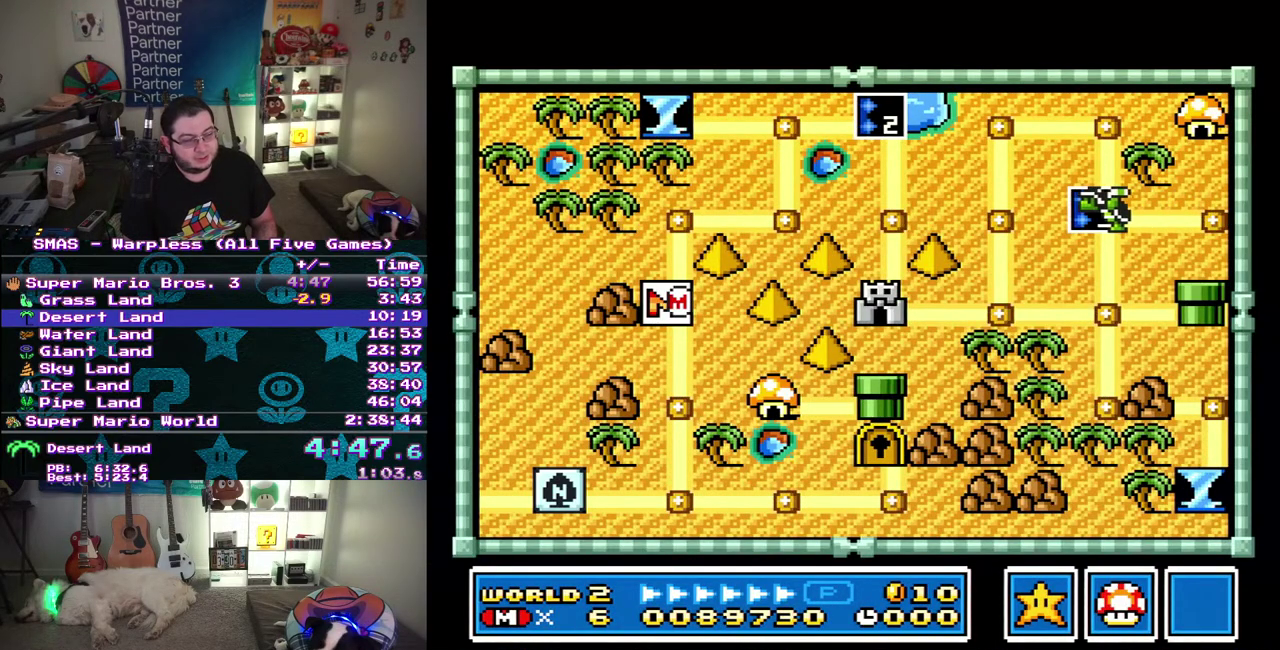
{"buttons": ["DPAD_UP"], "events": []}
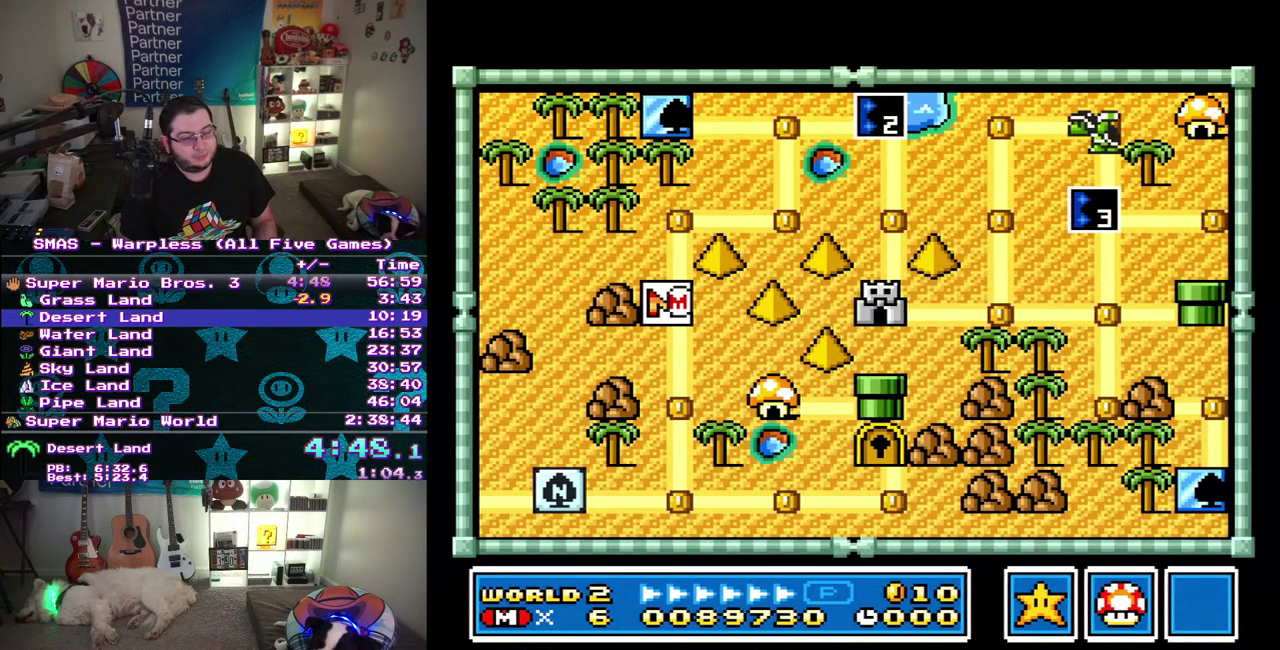
{"buttons": [], "events": [[483, "DPAD_UP", "up"]]}
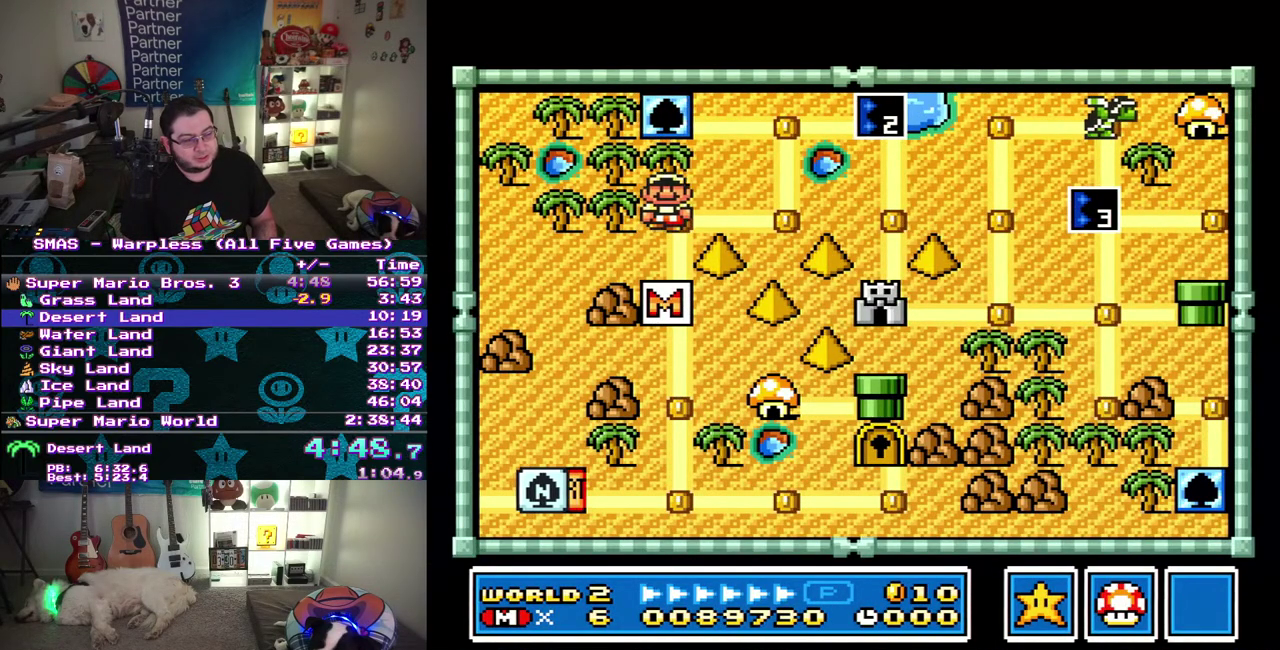
{"buttons": ["DPAD_UP"], "events": [[83, "DPAD_RIGHT", "down"], [267, "DPAD_RIGHT", "up"], [383, "DPAD_UP", "down"]]}
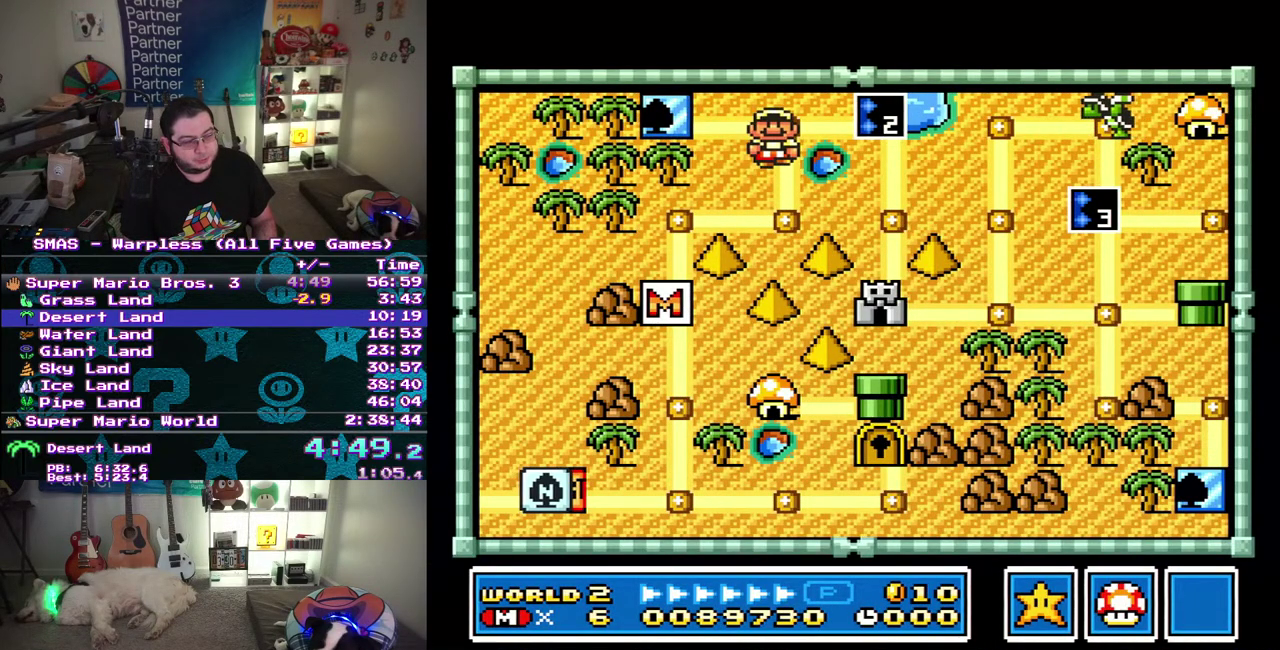
{"buttons": [], "events": [[50, "DPAD_UP", "up"], [183, "DPAD_RIGHT", "down"], [367, "DPAD_RIGHT", "up"]]}
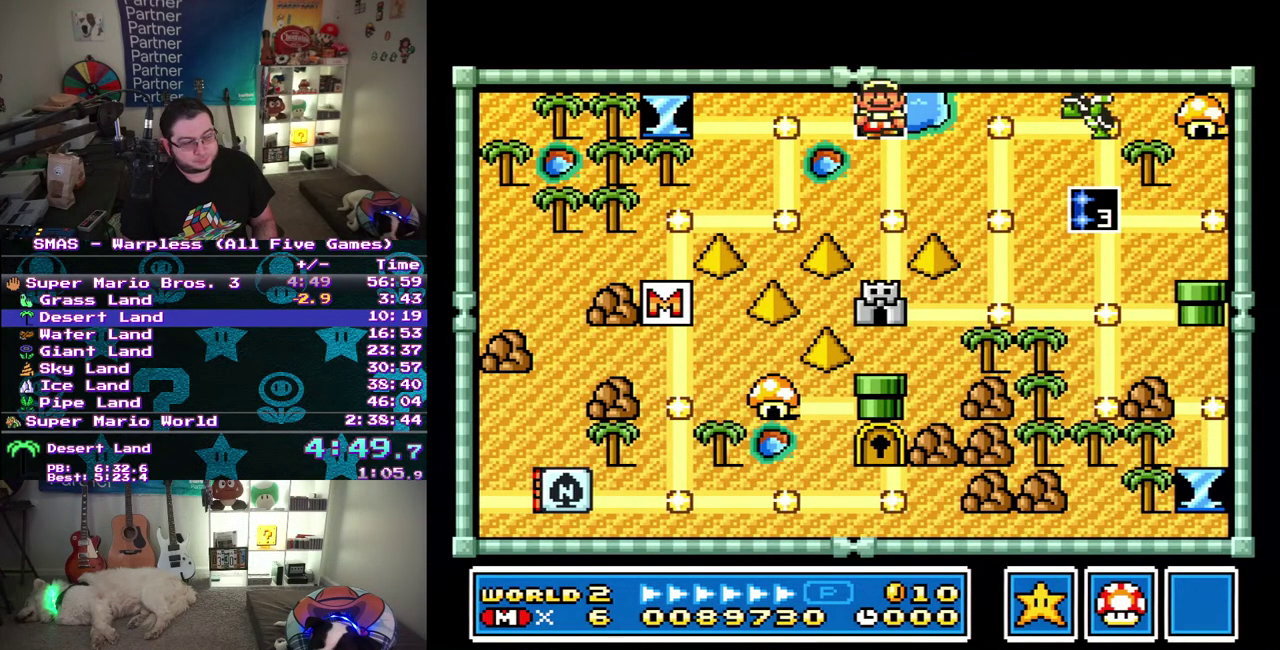
{"buttons": ["DPAD_RIGHT"], "events": [[400, "DPAD_RIGHT", "down"]]}
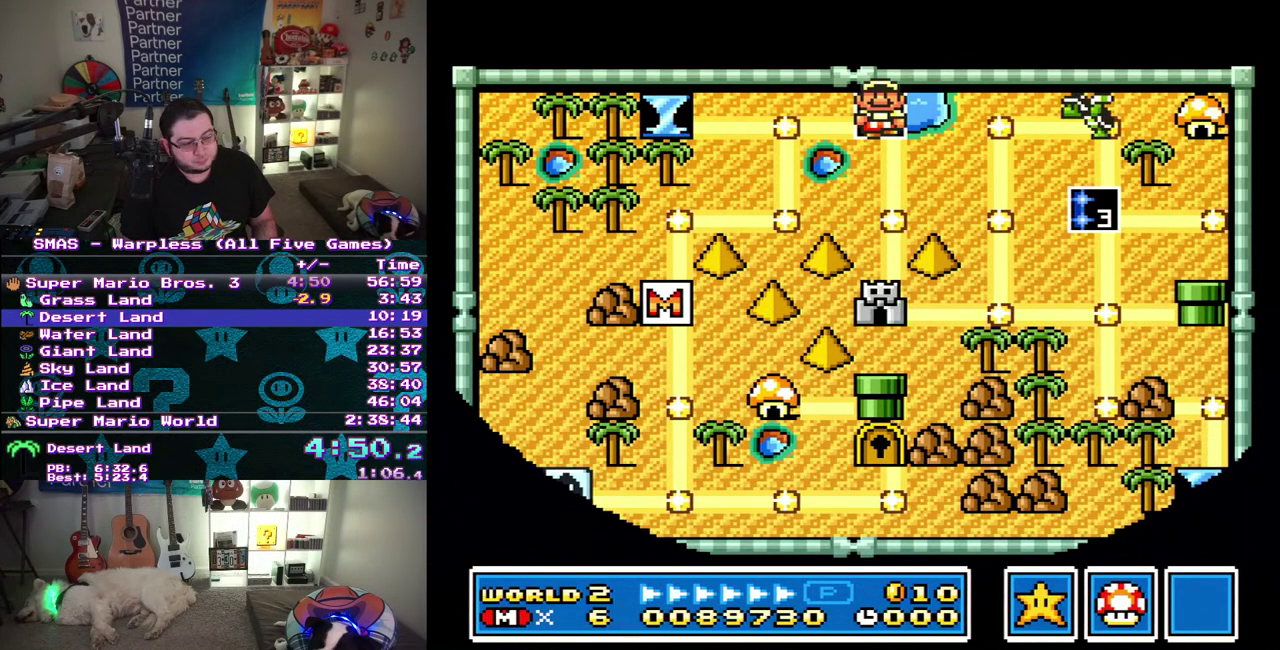
{"buttons": ["B", "DPAD_RIGHT"], "events": [[33, "B", "down"]]}
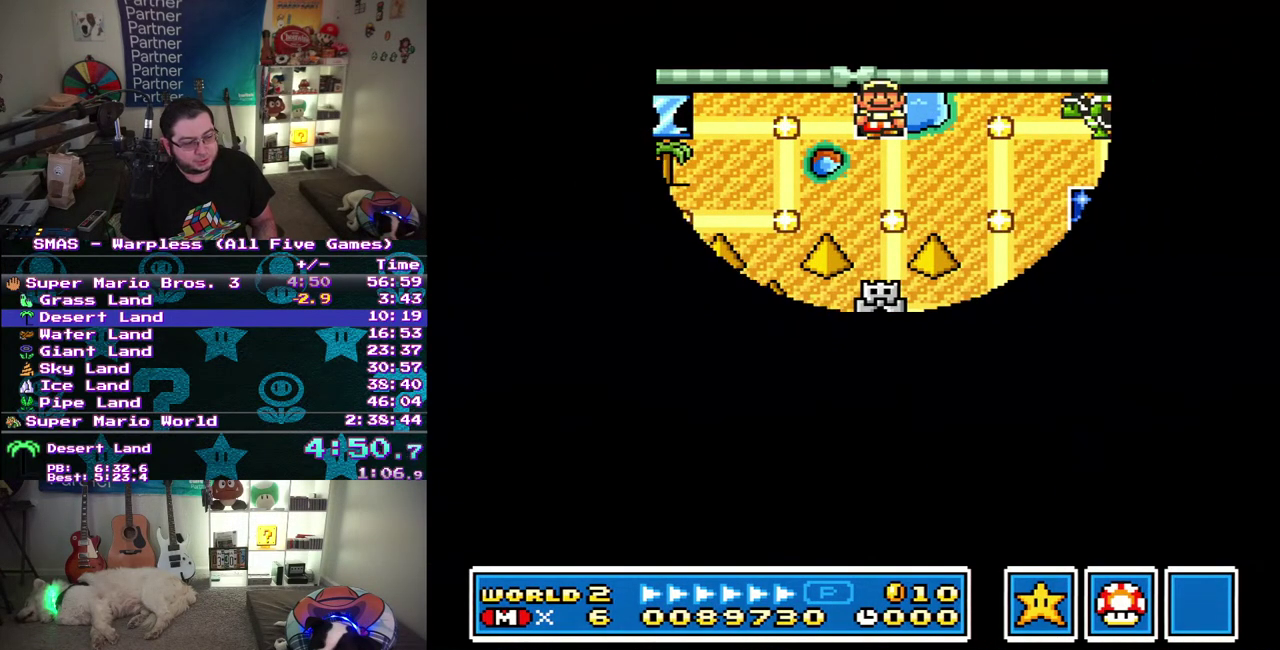
{"buttons": ["B", "DPAD_RIGHT"], "events": []}
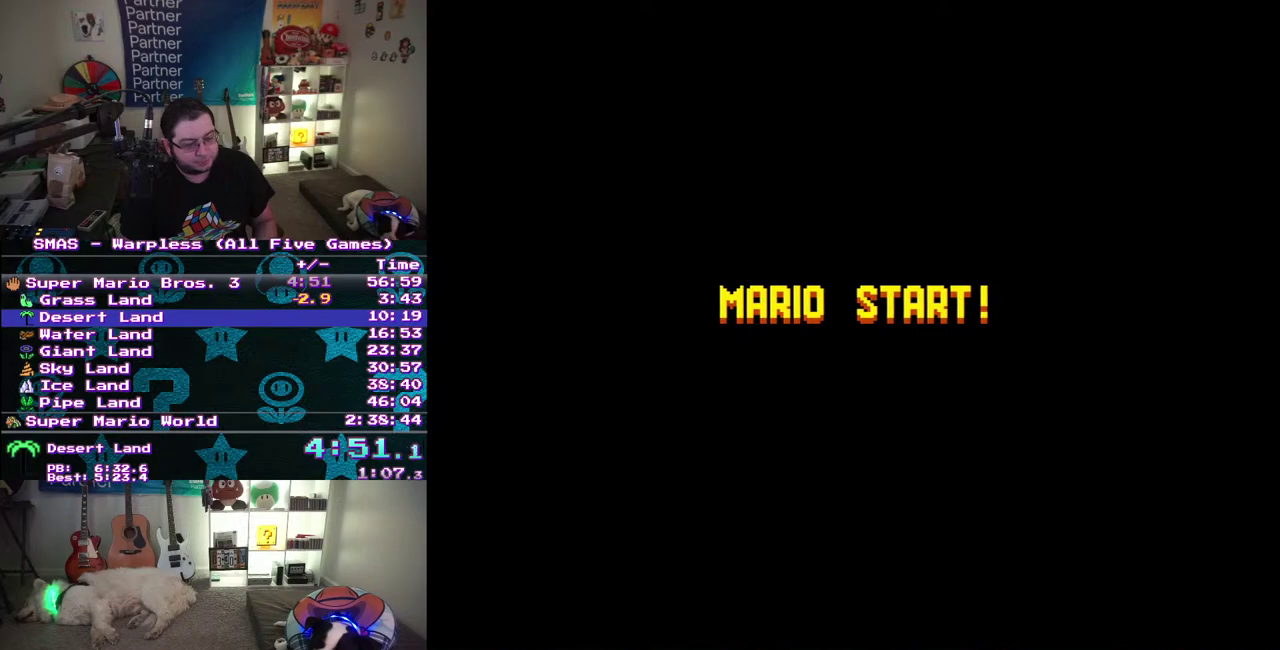
{"buttons": ["B", "DPAD_RIGHT"], "events": []}
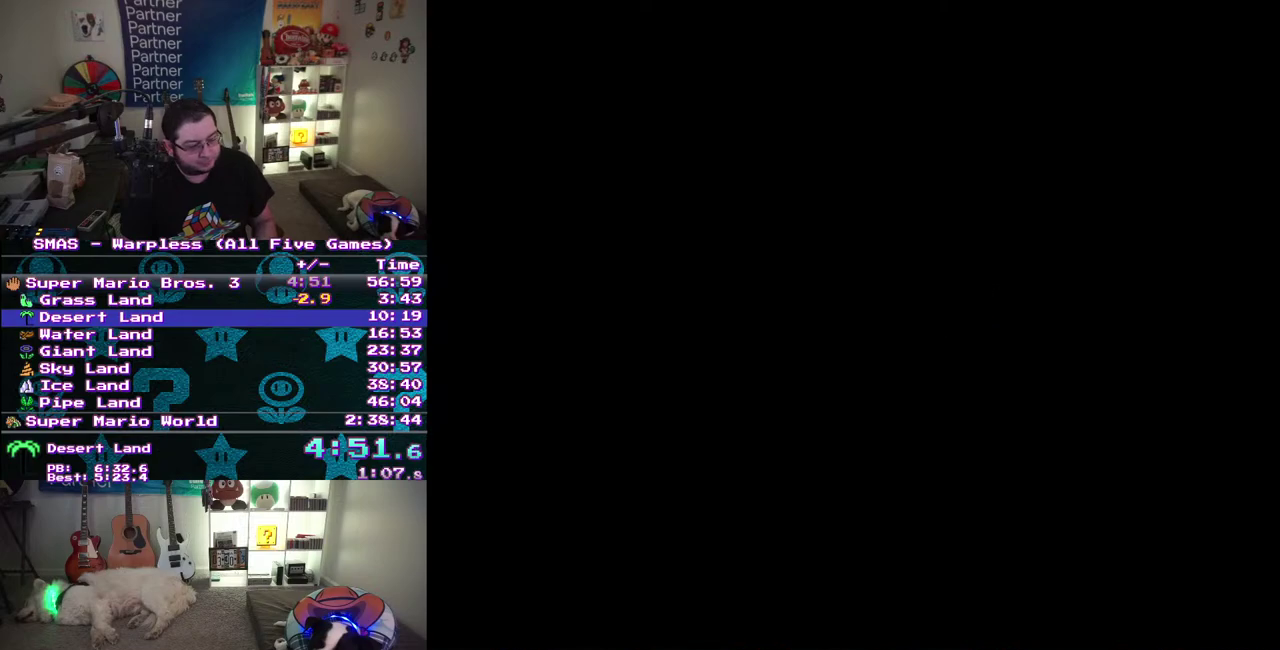
{"buttons": ["B", "DPAD_RIGHT"], "events": []}
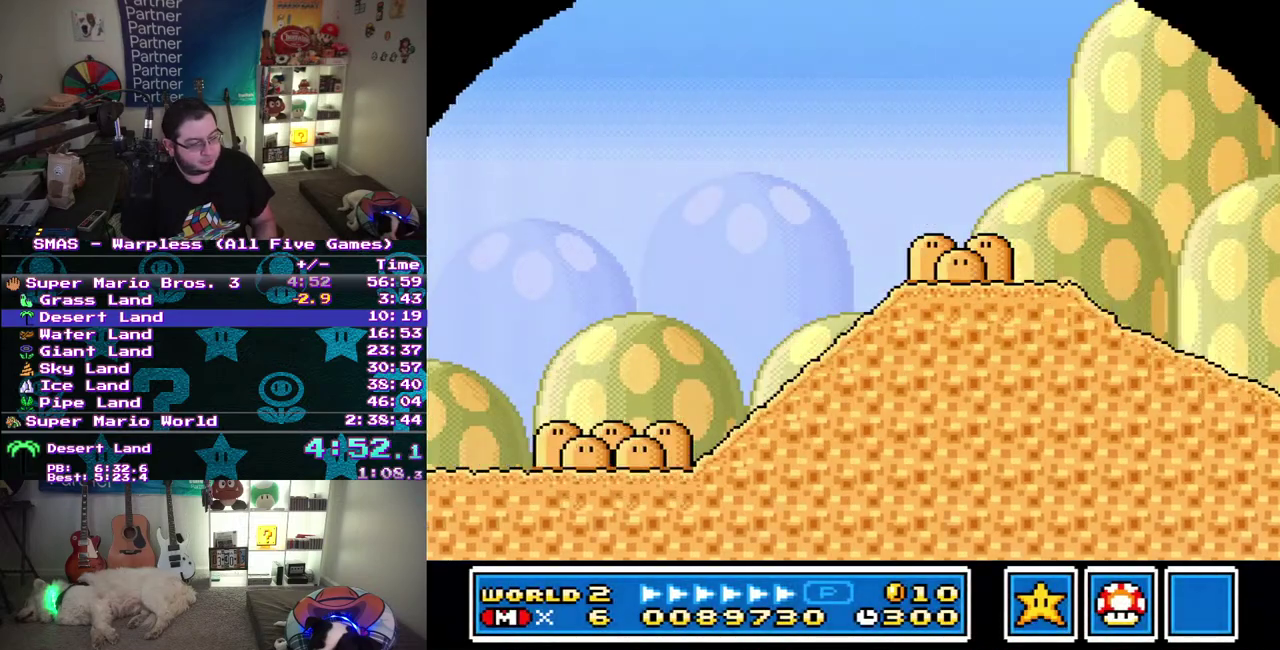
{"buttons": ["B", "DPAD_RIGHT"], "events": []}
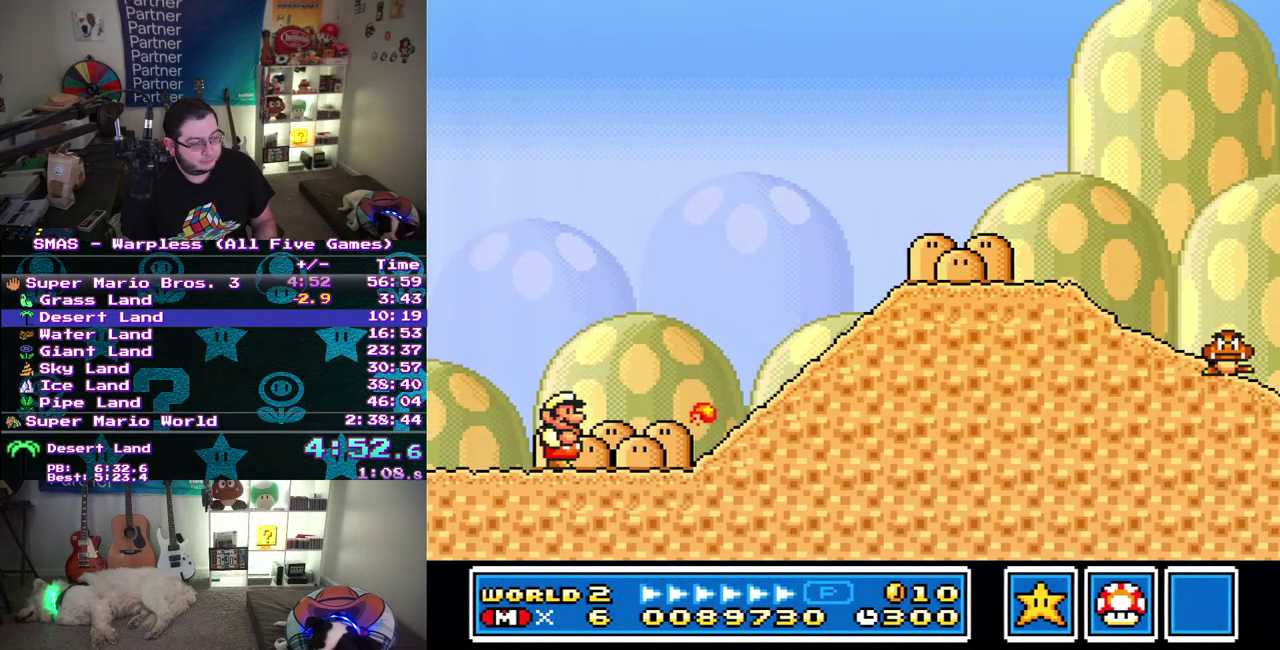
{"buttons": ["B", "DPAD_RIGHT"], "events": []}
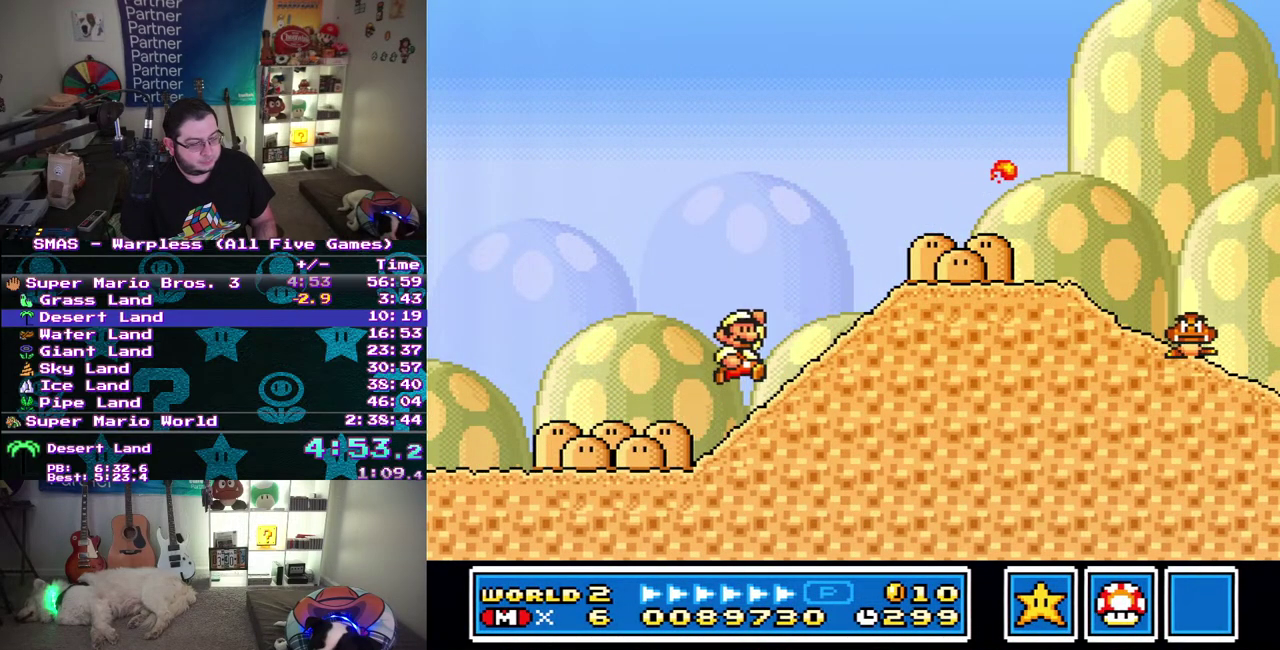
{"buttons": ["B", "DPAD_RIGHT"], "events": []}
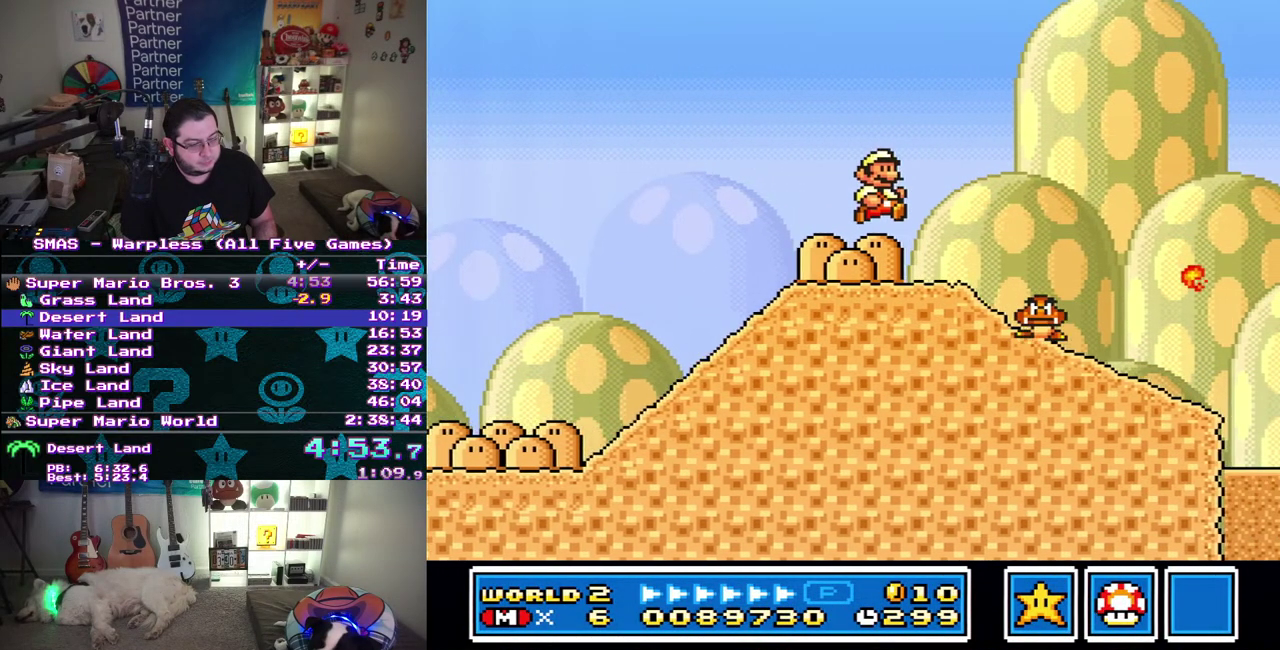
{"buttons": ["B"], "events": [[50, "DPAD_RIGHT", "up"], [100, "DPAD_DOWN", "down"], [367, "DPAD_DOWN", "up"]]}
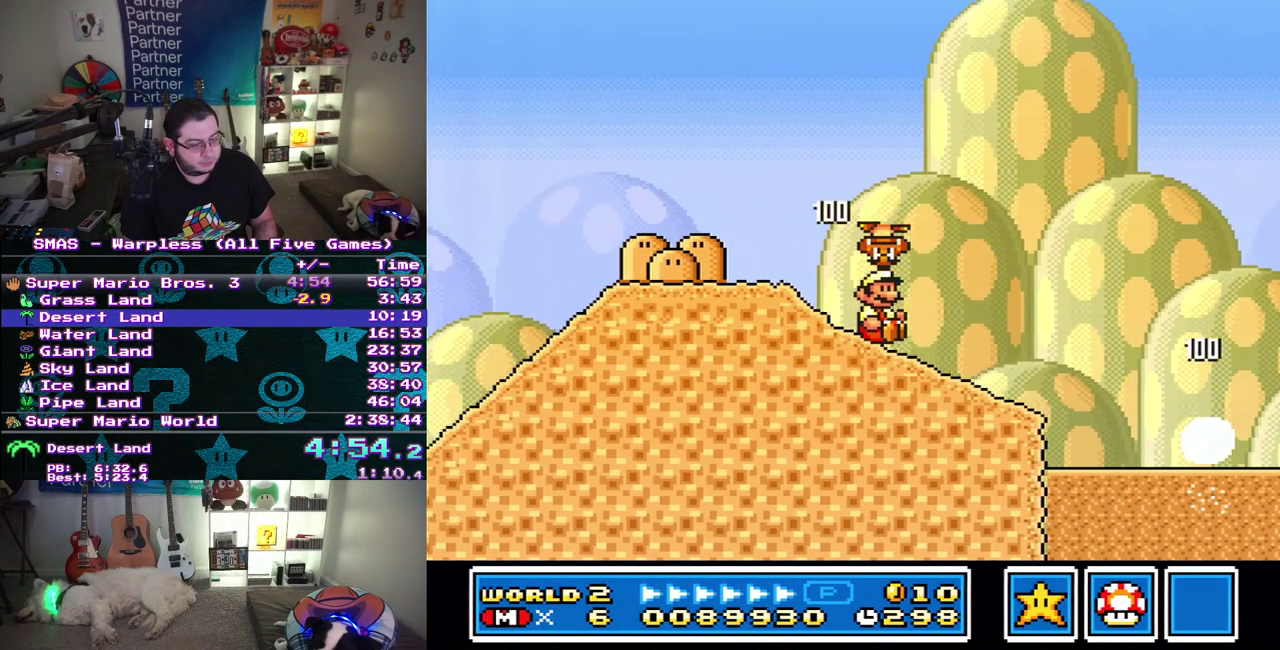
{"buttons": ["B"], "events": []}
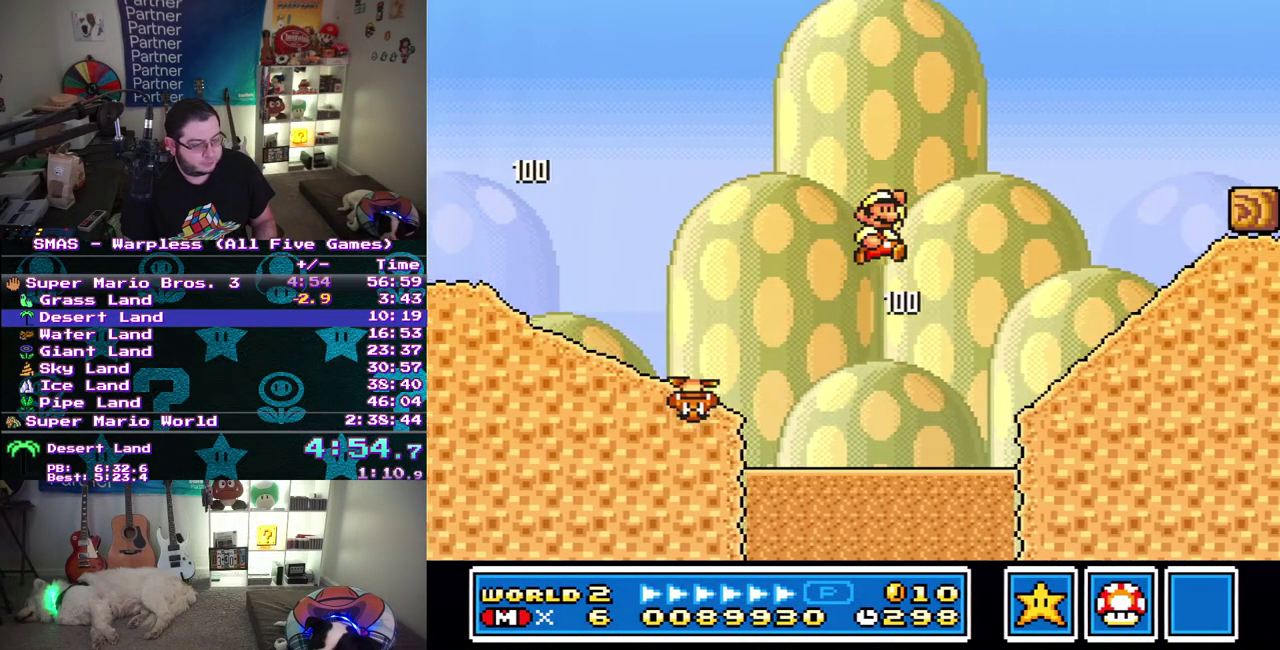
{"buttons": ["B", "DPAD_RIGHT"], "events": [[333, "DPAD_RIGHT", "down"]]}
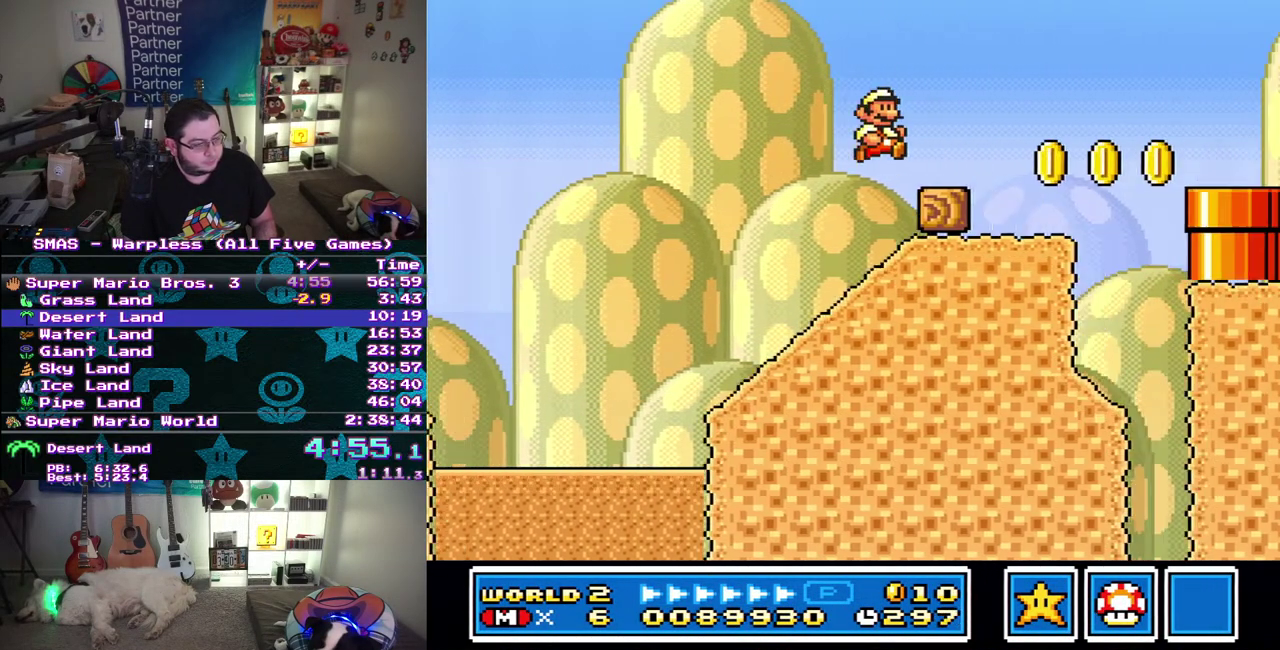
{"buttons": ["B", "DPAD_RIGHT"], "events": []}
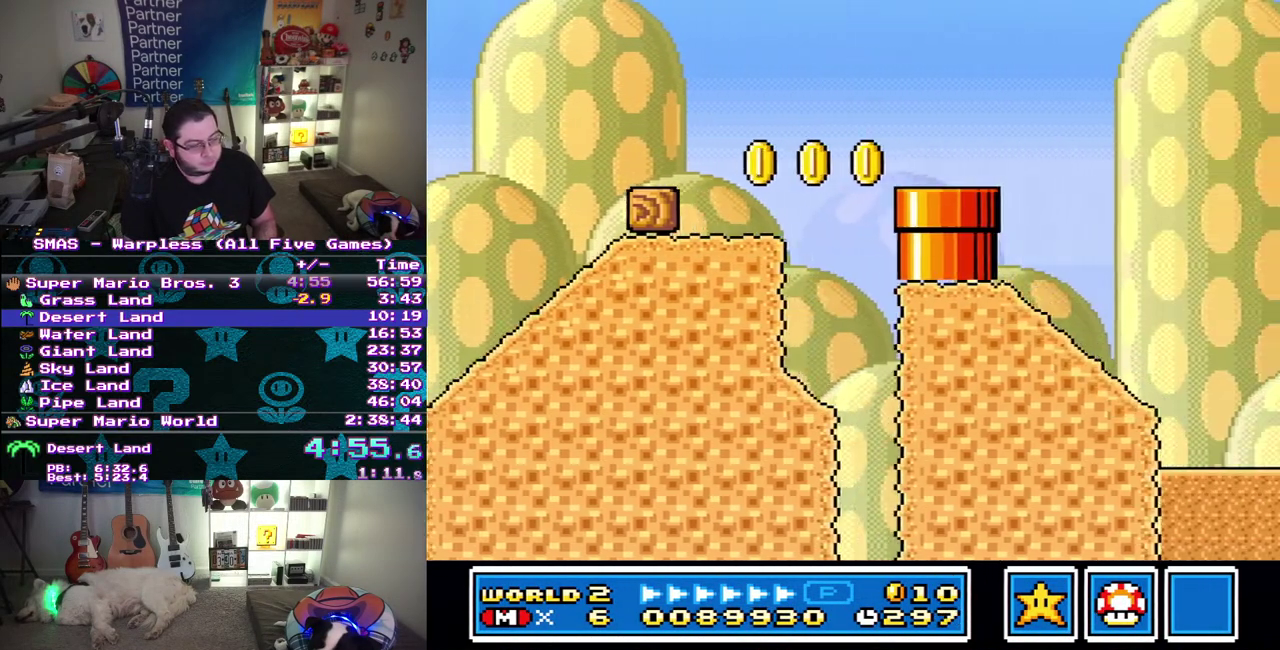
{"buttons": ["B", "DPAD_RIGHT"], "events": []}
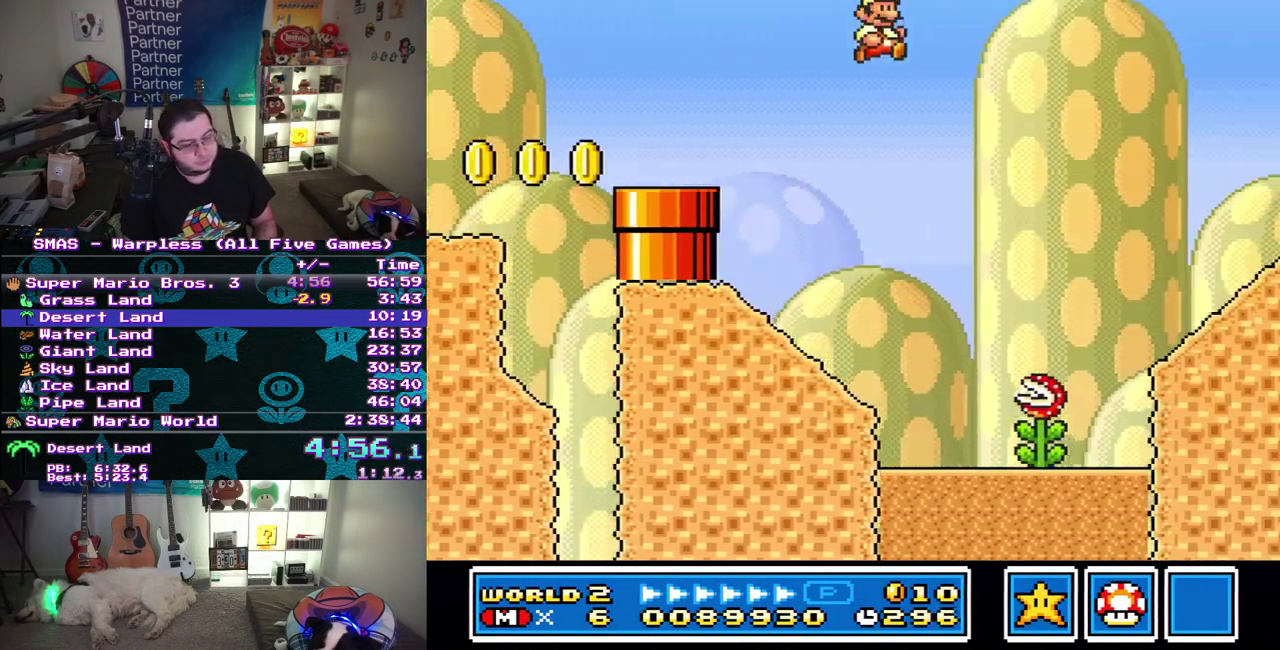
{"buttons": ["B", "DPAD_RIGHT"], "events": []}
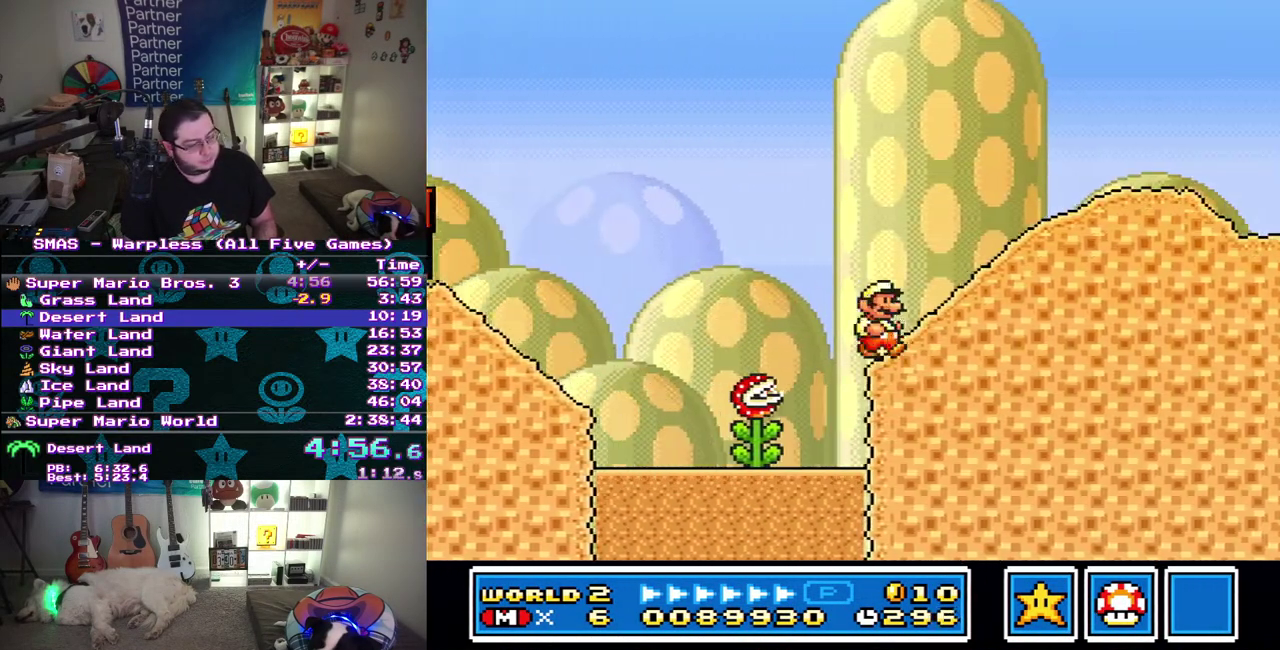
{"buttons": ["B", "DPAD_RIGHT"], "events": []}
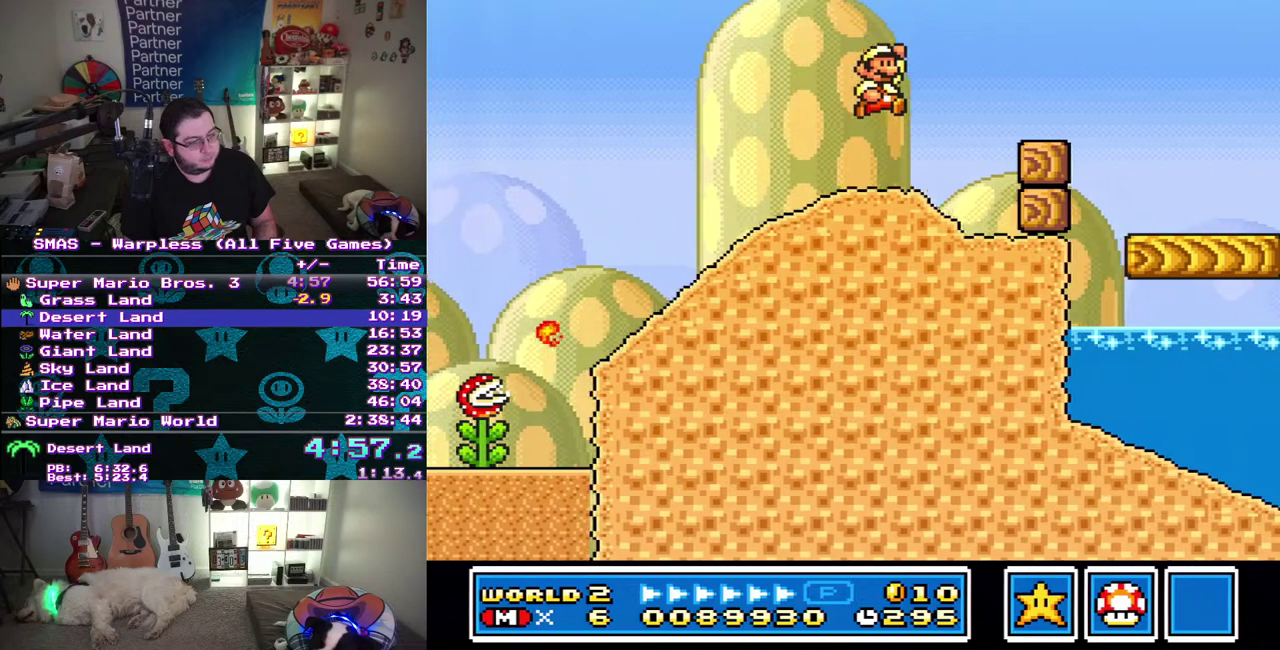
{"buttons": ["B", "DPAD_RIGHT"], "events": []}
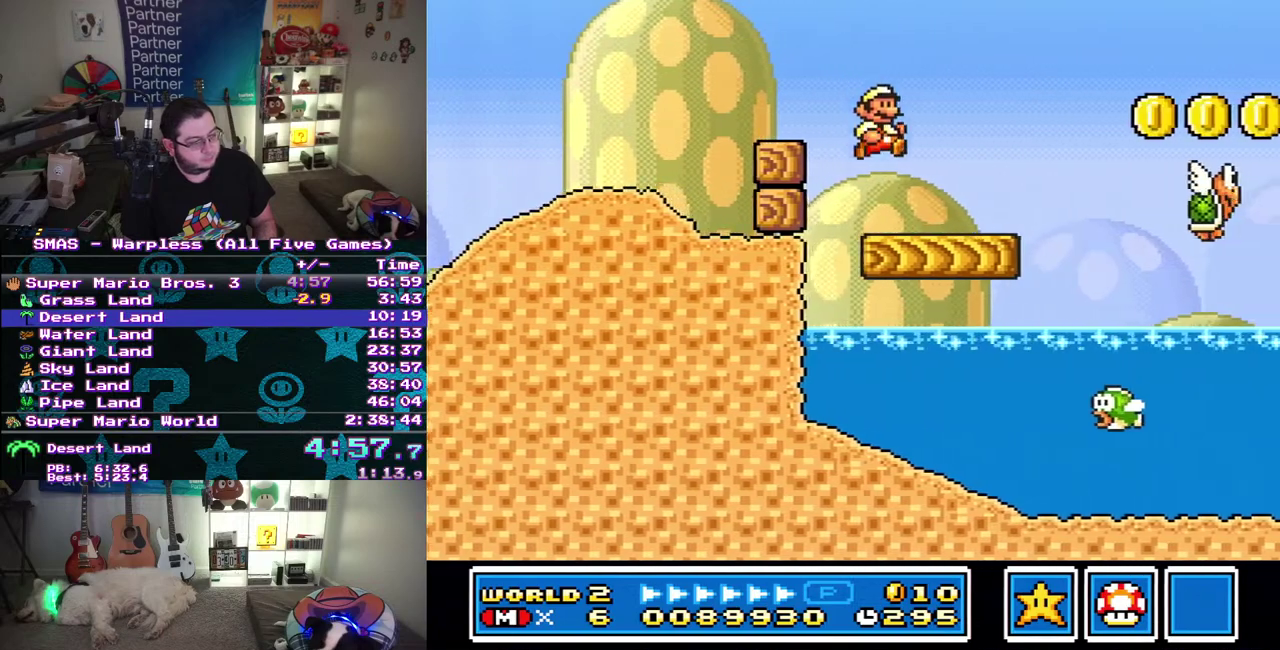
{"buttons": ["B", "DPAD_RIGHT"], "events": []}
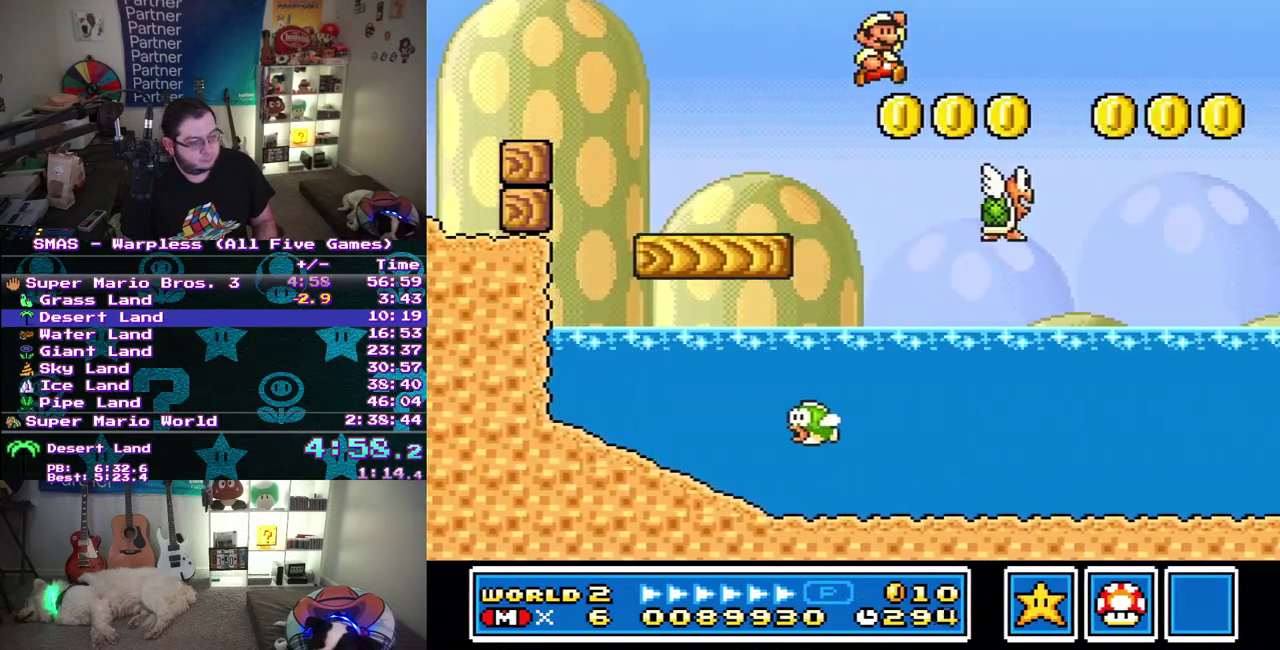
{"buttons": ["B", "DPAD_RIGHT"], "events": []}
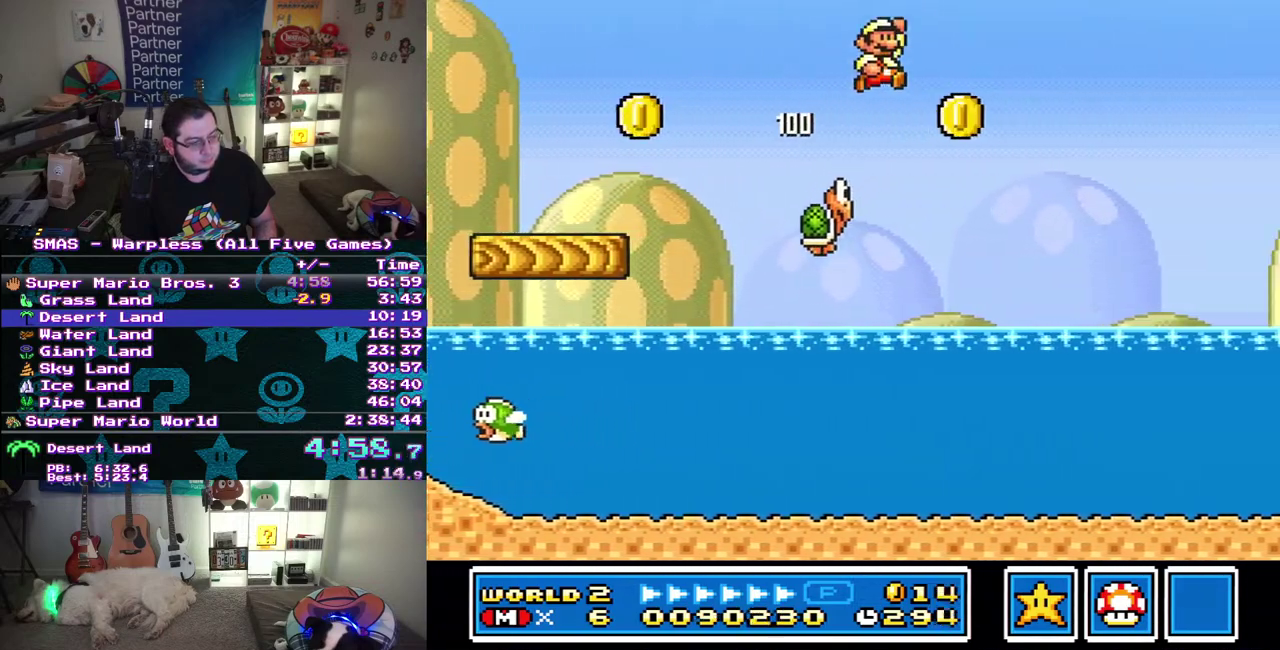
{"buttons": ["B", "DPAD_RIGHT"], "events": []}
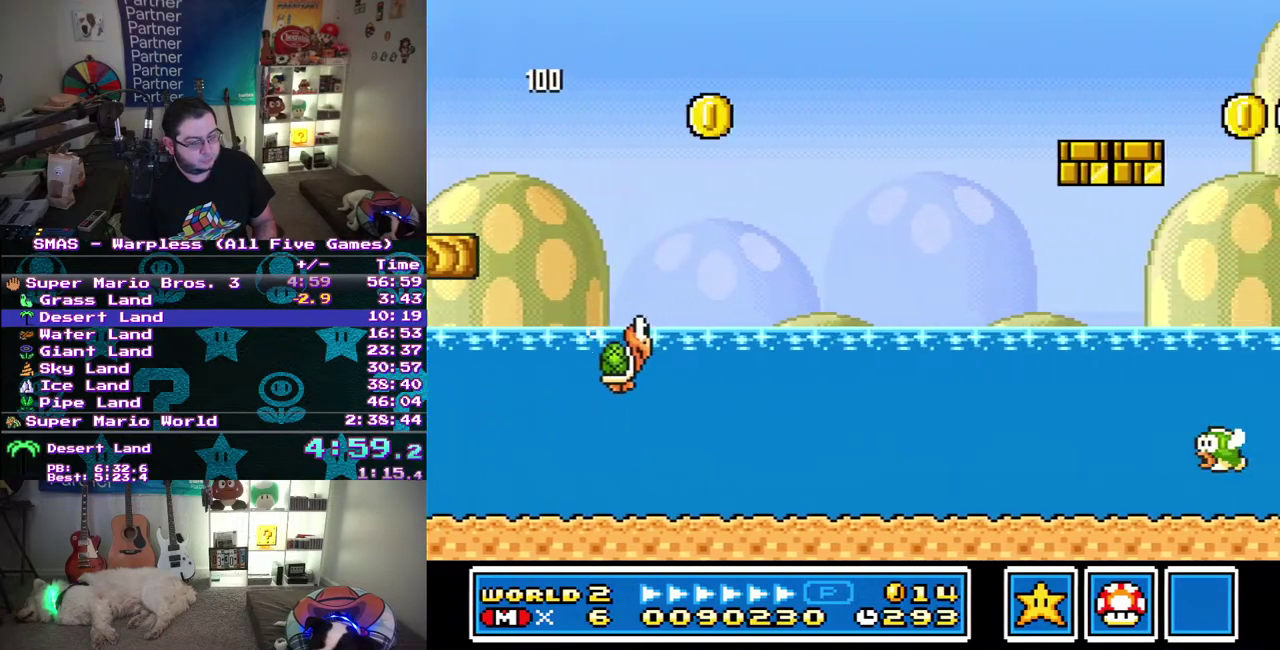
{"buttons": ["B", "DPAD_RIGHT"], "events": []}
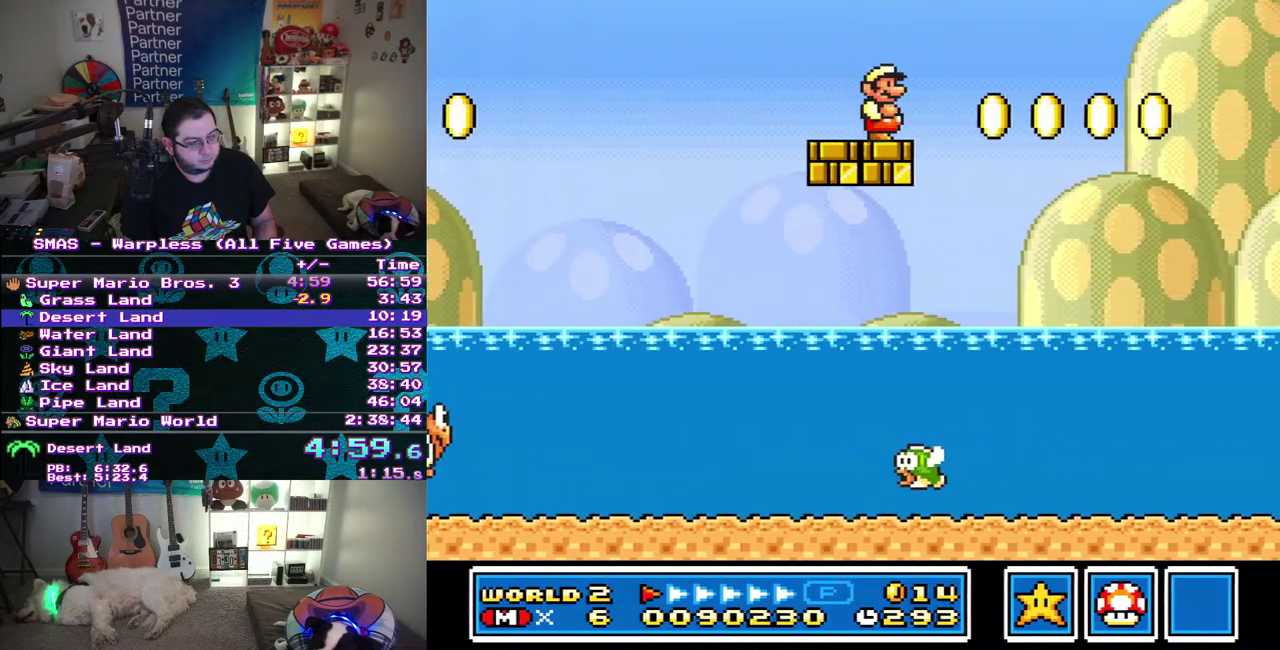
{"buttons": ["B", "DPAD_RIGHT"], "events": []}
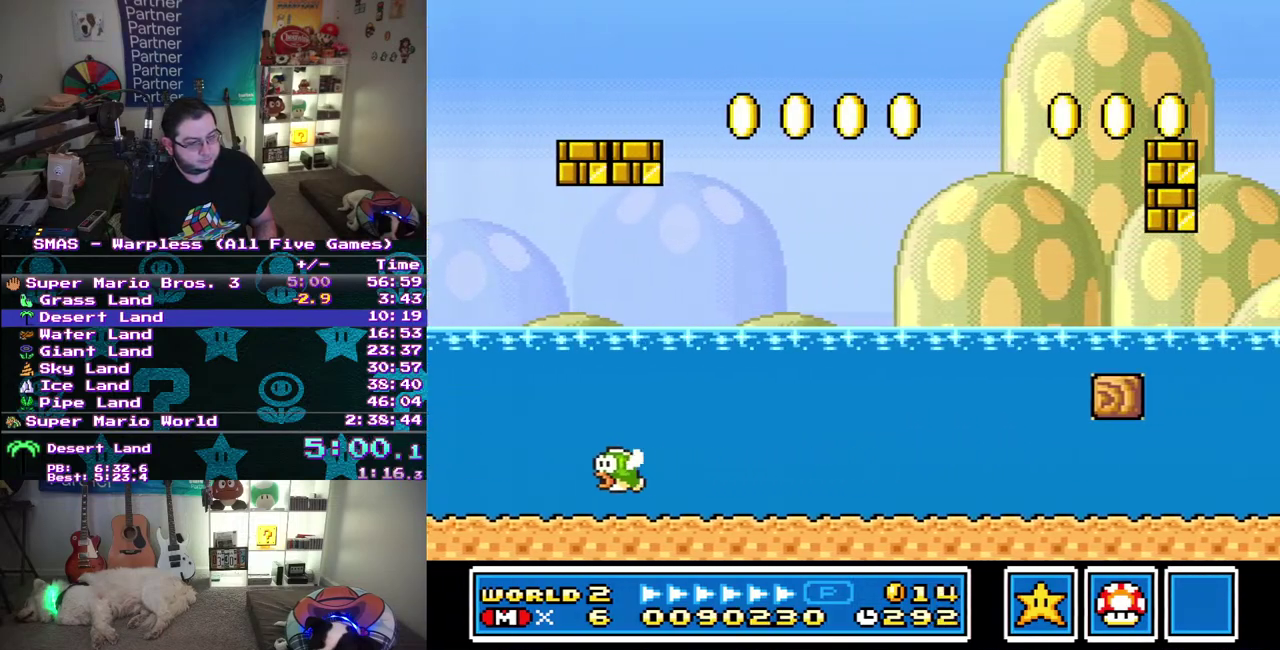
{"buttons": ["B", "DPAD_RIGHT"], "events": []}